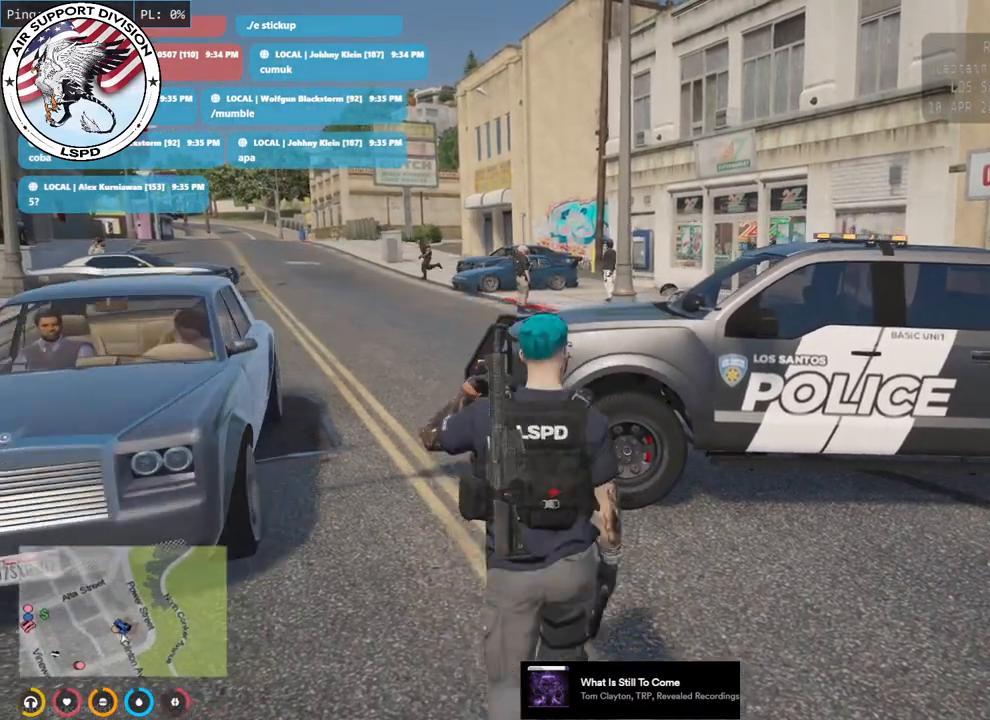
Gameplay with keyboard and mouse; each line is a JSON object with the keys and mouse buttons held at the frame after it. "events" lists presses ("down") and releases ("up") of "a", "ctrl", "d", "e", "q", "s", "shift", "space", "w", "mouse_left", "mouse_wheel", "mouse_right", "mouse_mb4" and "mouse_mb5" between this image and that frame as [ms after this image, input, new state], when the widget could be followed in between. "mouse_left", "mouse_wheel", "mouse_right", "mouse_mb4", "mouse_mb5" = the "left", "wheel", "right", "mb4", "mb5" buttons of the "mouse" list. No other keys are recorded. "wheel" means that the mouse wheel is clicked or scrolled. Mouse movement is not recorded.
{"keys": ["a", "w"], "mouse": ["mb5"], "events": [[50, "a", "down"], [250, "a", "up"], [483, "a", "down"]]}
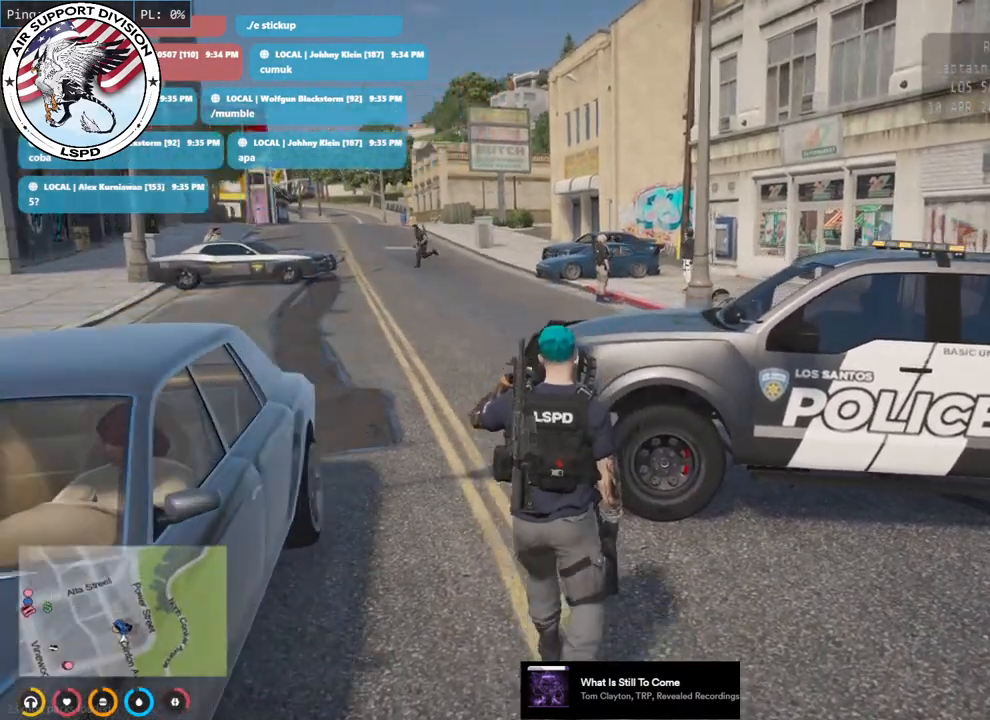
{"keys": ["w"], "mouse": ["mb5"], "events": [[100, "a", "up"], [250, "a", "down"], [433, "a", "up"]]}
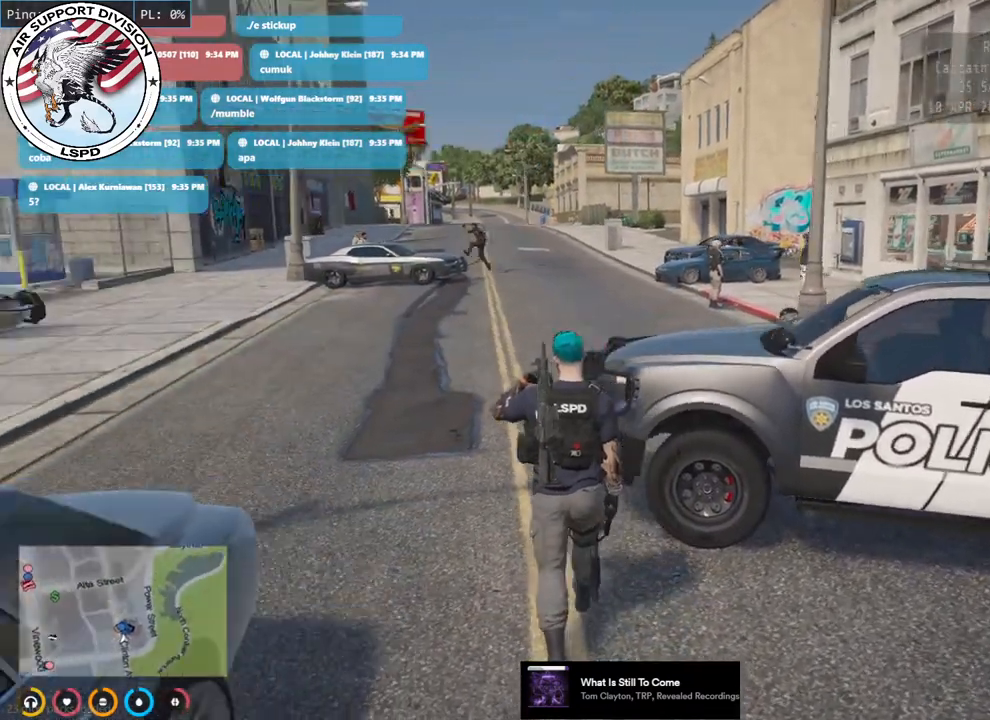
{"keys": ["a", "w"], "mouse": ["mb5"], "events": [[66, "a", "down"], [250, "a", "up"], [433, "a", "down"]]}
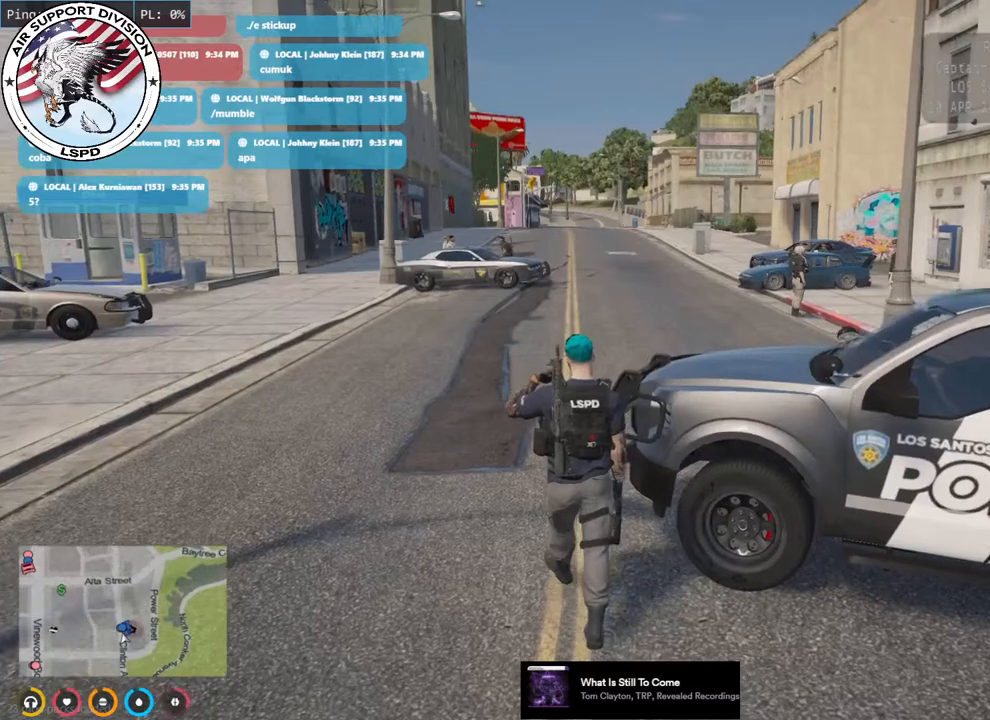
{"keys": ["a", "w"], "mouse": [], "events": [[366, "mouse_mb5", "up"]]}
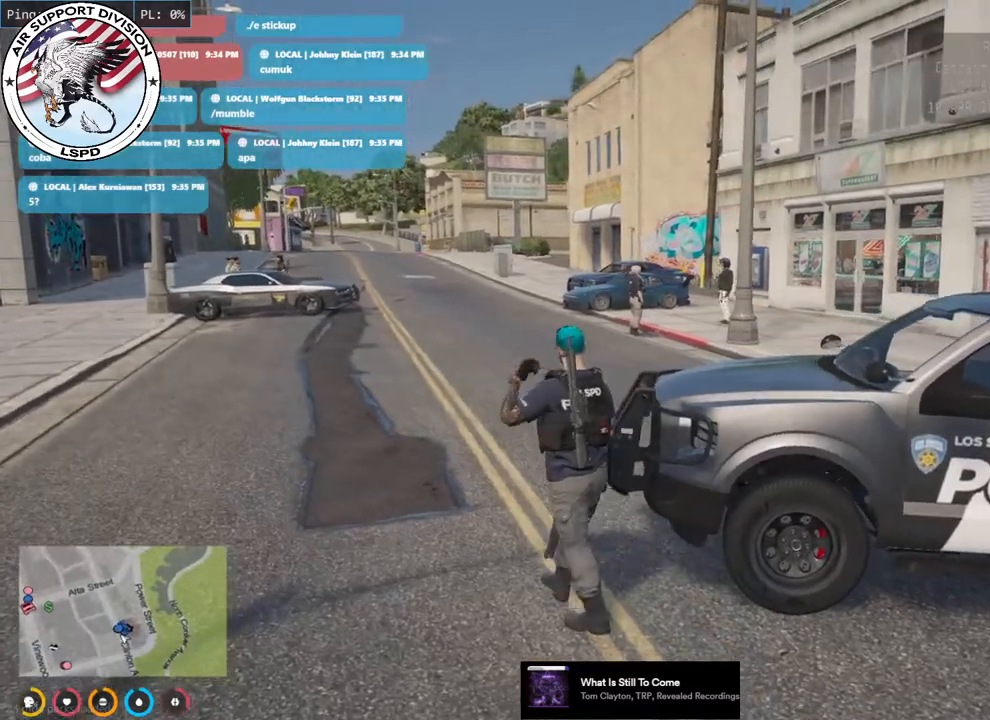
{"keys": ["a", "w"], "mouse": [], "events": []}
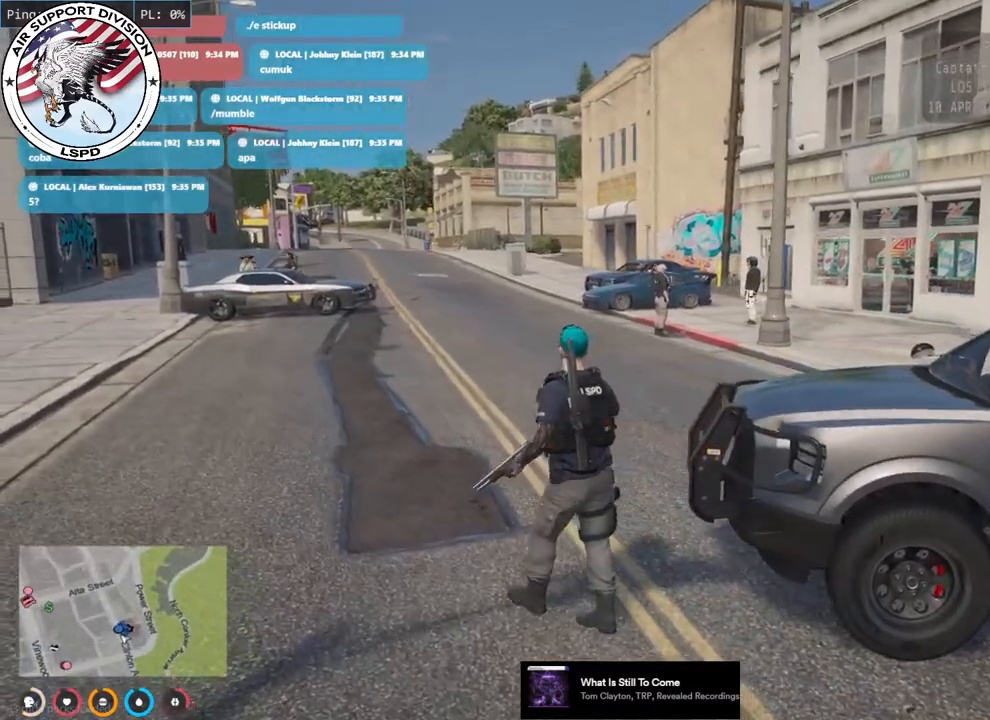
{"keys": ["a", "w"], "mouse": [], "events": []}
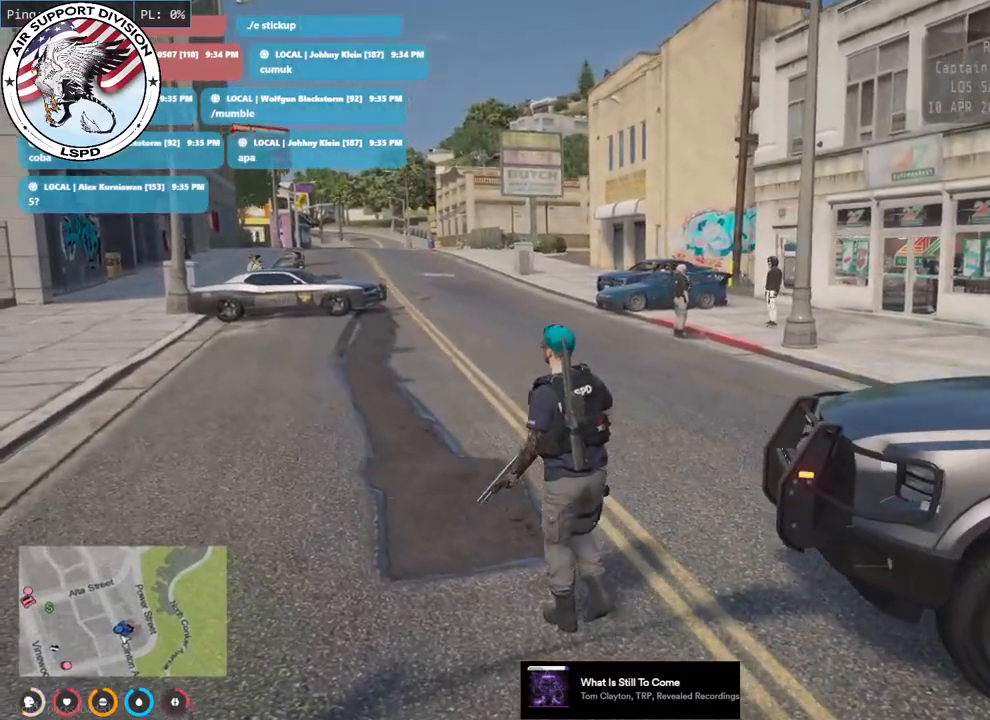
{"keys": ["a", "w"], "mouse": [], "events": []}
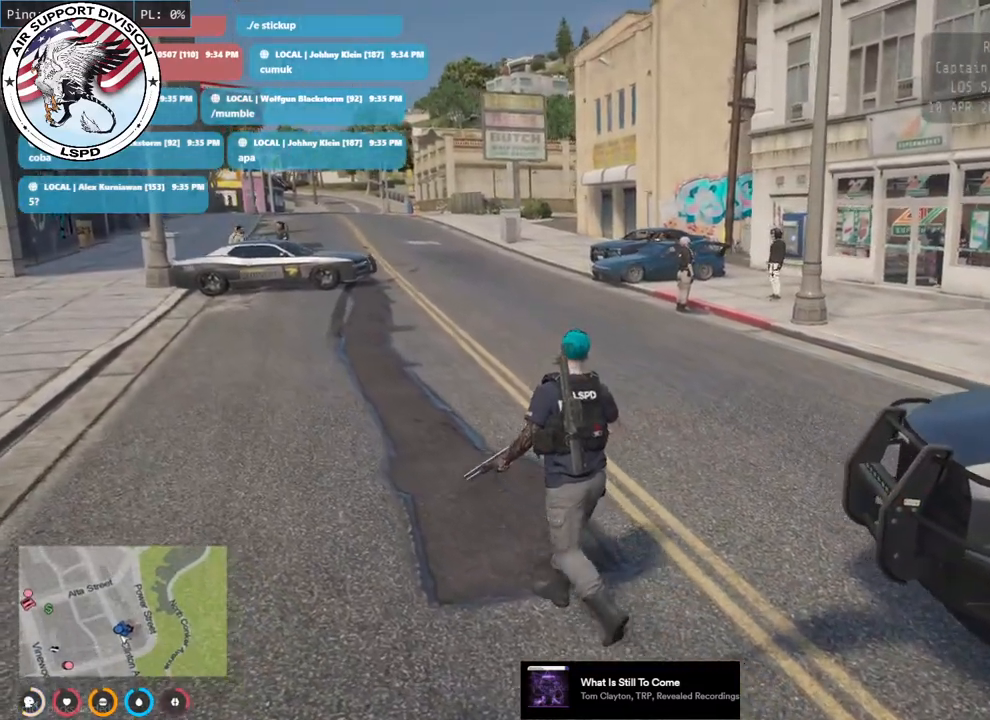
{"keys": ["a", "w"], "mouse": [], "events": []}
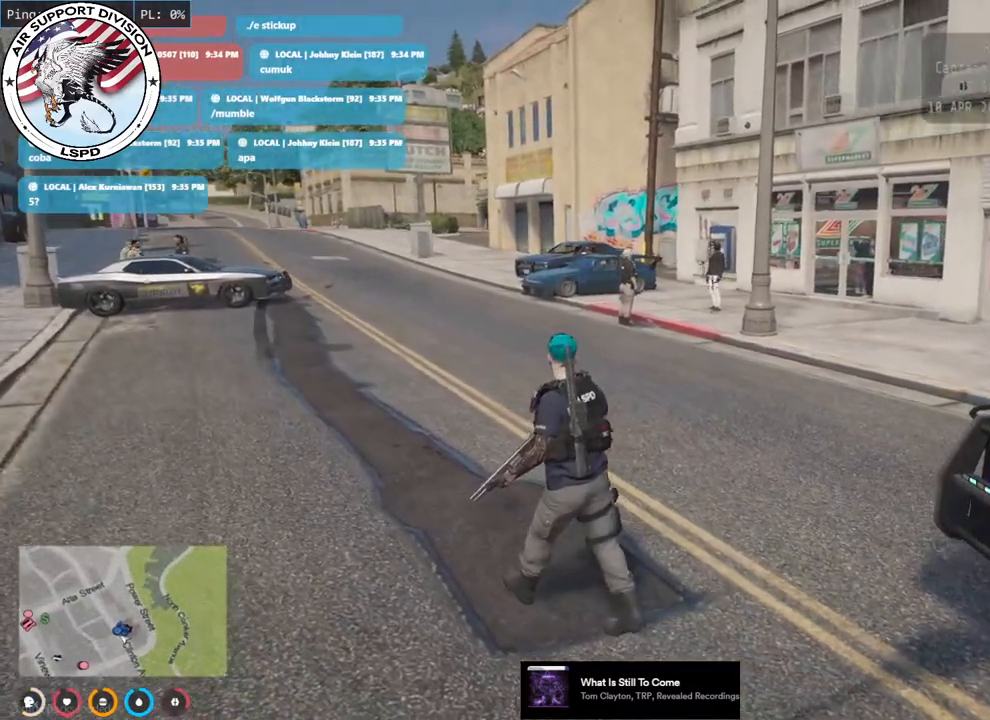
{"keys": ["a"], "mouse": ["mb5"], "events": [[383, "mouse_mb5", "down"], [400, "w", "up"]]}
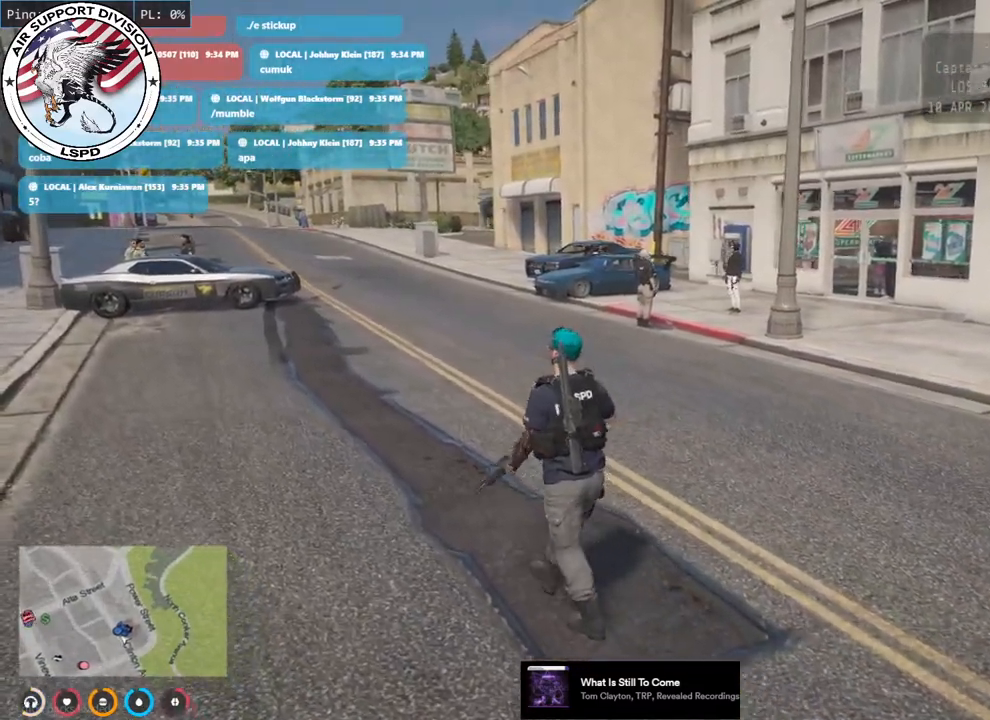
{"keys": ["d", "s"], "mouse": ["mb5"], "events": [[150, "s", "down"], [333, "a", "up"], [466, "d", "down"]]}
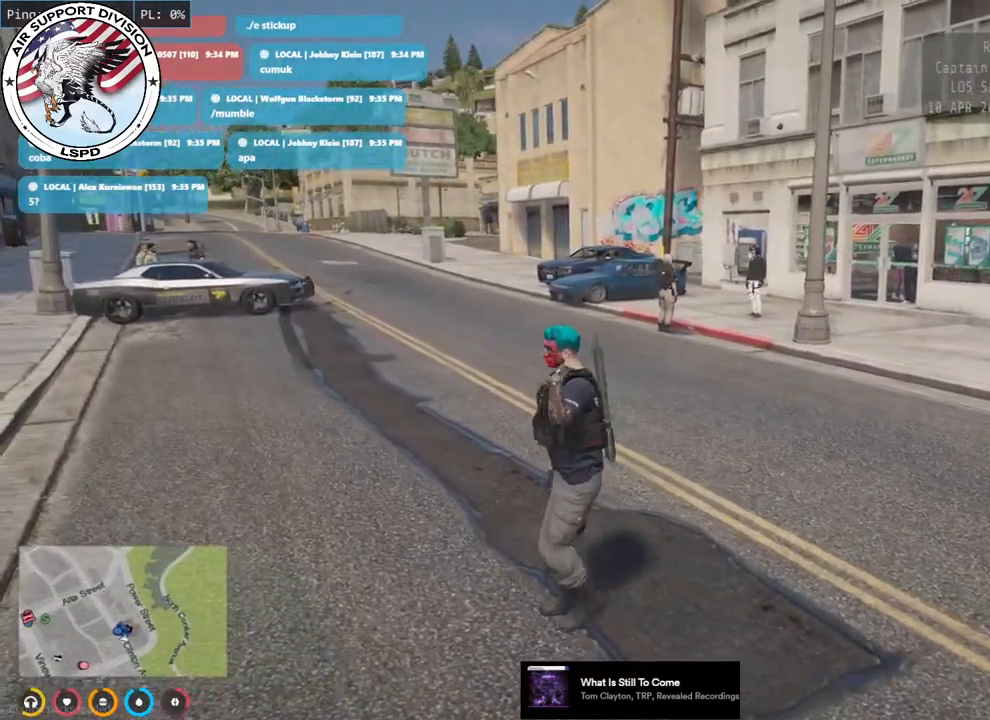
{"keys": ["s"], "mouse": ["mb5"], "events": [[416, "d", "up"]]}
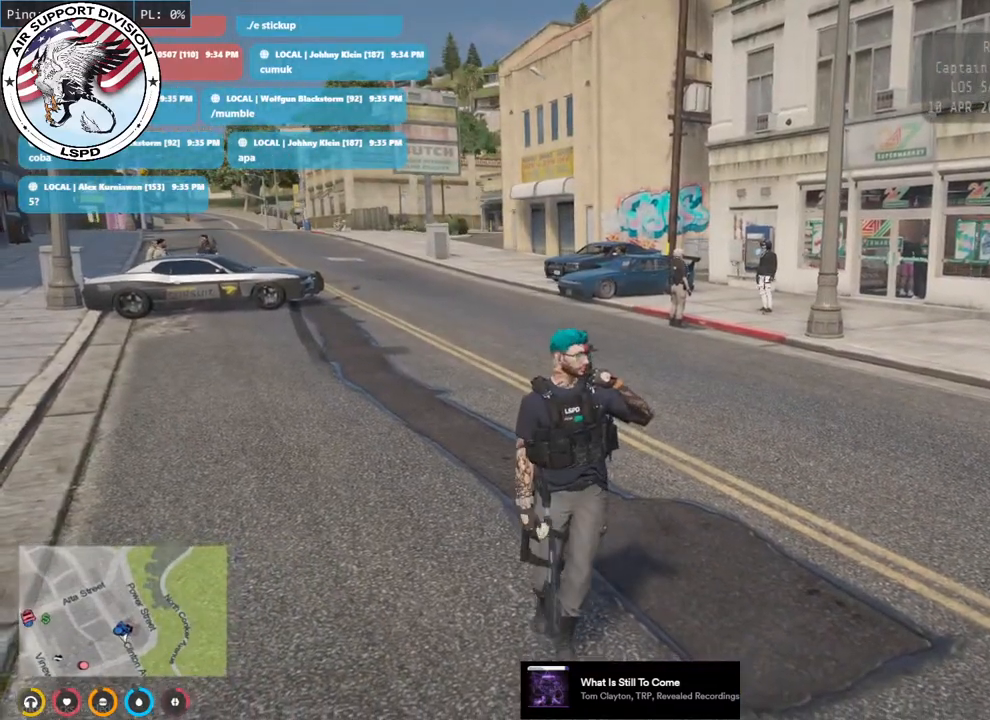
{"keys": ["s"], "mouse": ["mb5"], "events": []}
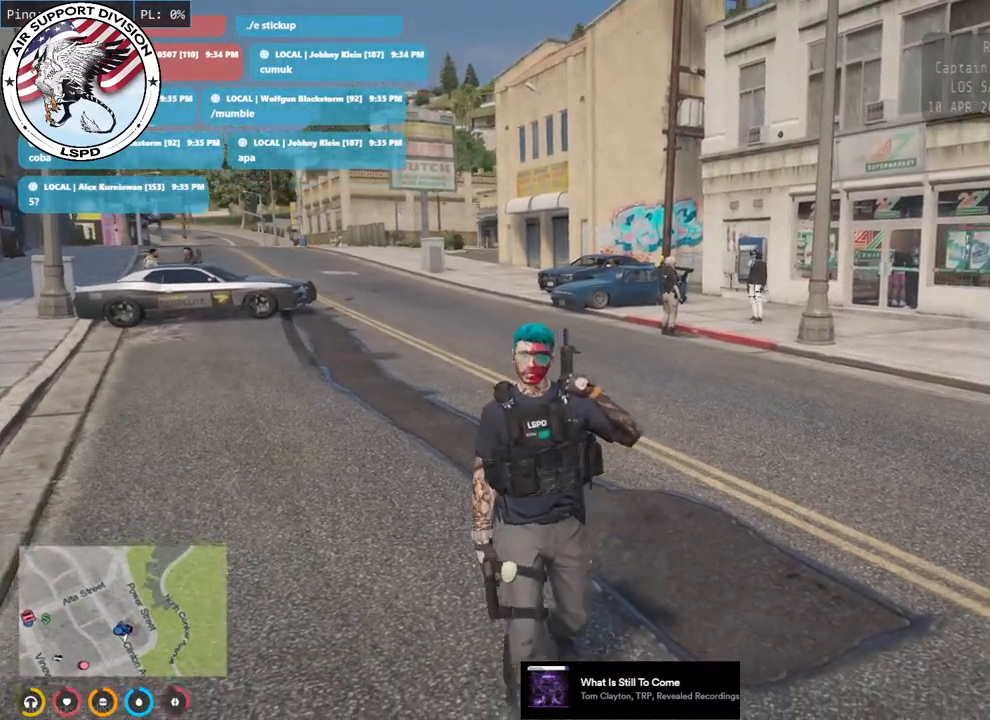
{"keys": ["d", "s"], "mouse": ["mb5"], "events": [[150, "d", "down"]]}
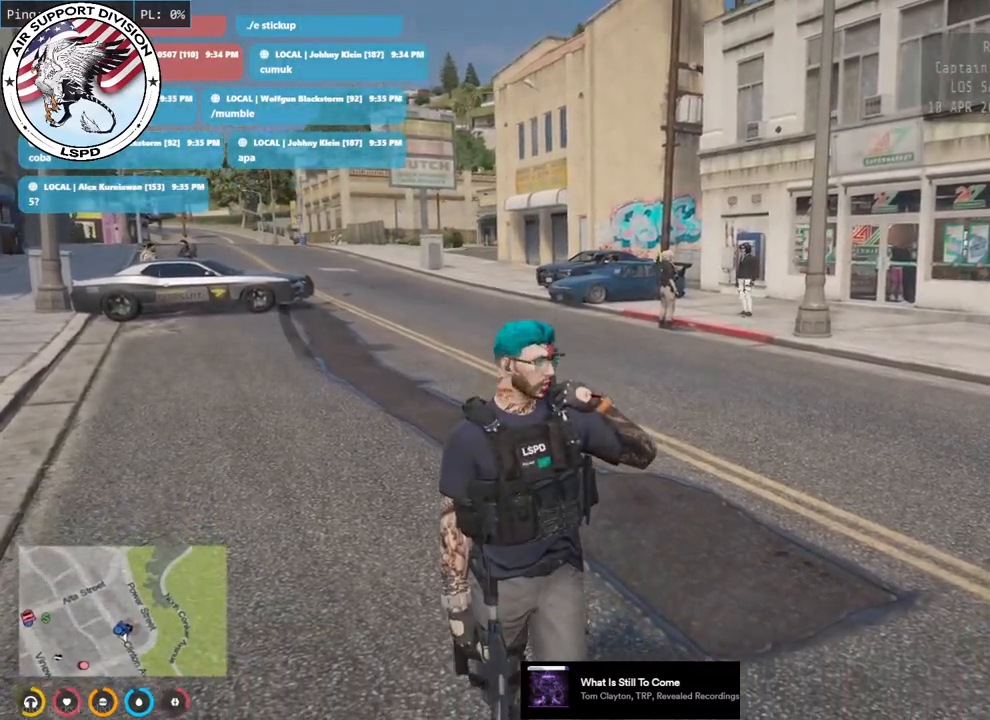
{"keys": ["d"], "mouse": ["mb5"], "events": [[383, "s", "up"]]}
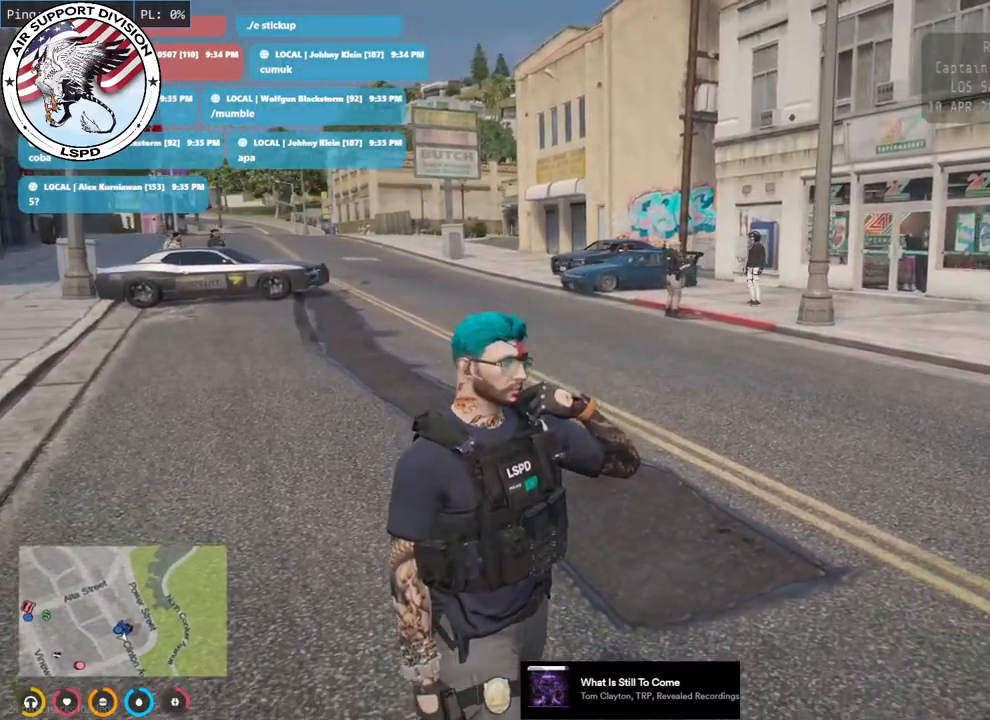
{"keys": ["w"], "mouse": ["mb5"], "events": [[266, "w", "down"], [416, "d", "up"]]}
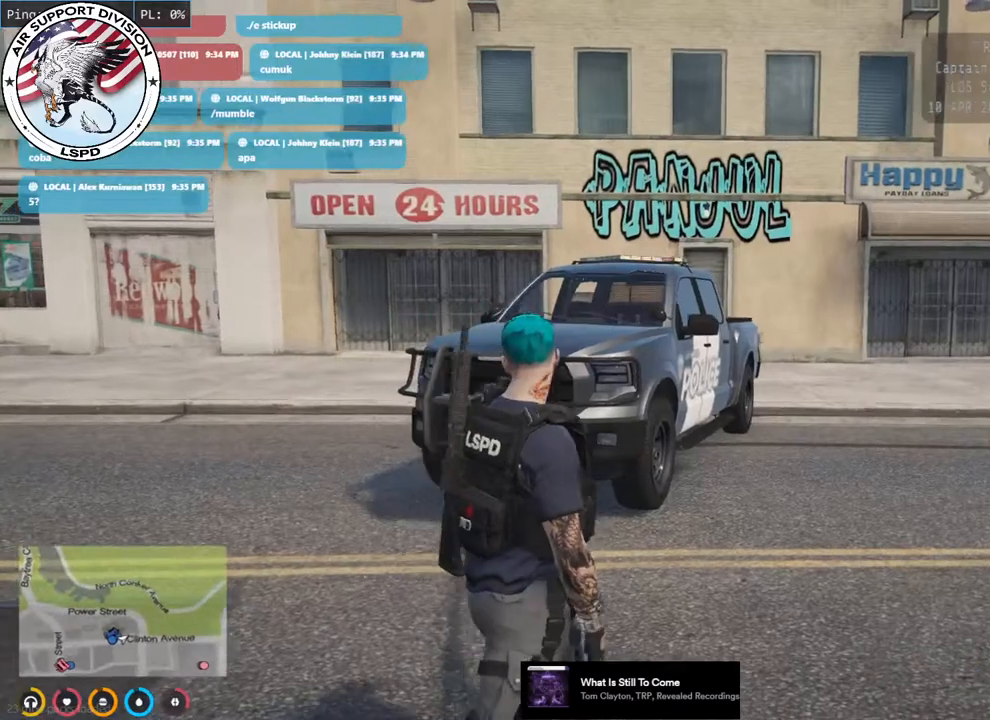
{"keys": ["d"], "mouse": ["mb5"], "events": [[283, "d", "down"], [466, "w", "up"]]}
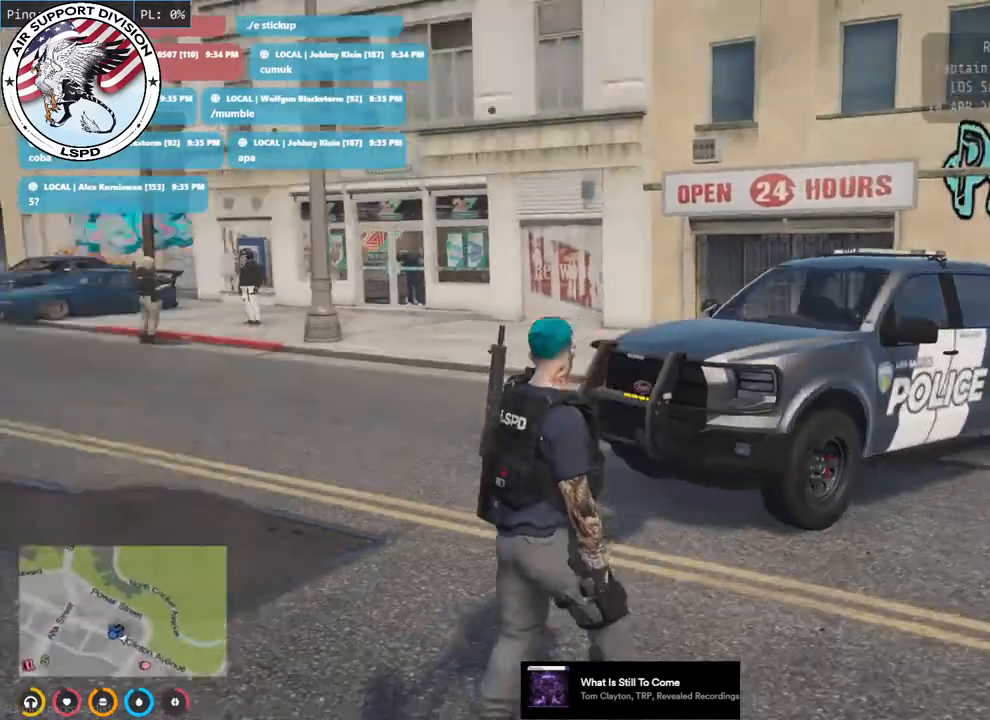
{"keys": ["d", "s"], "mouse": ["mb5"], "events": [[366, "s", "down"]]}
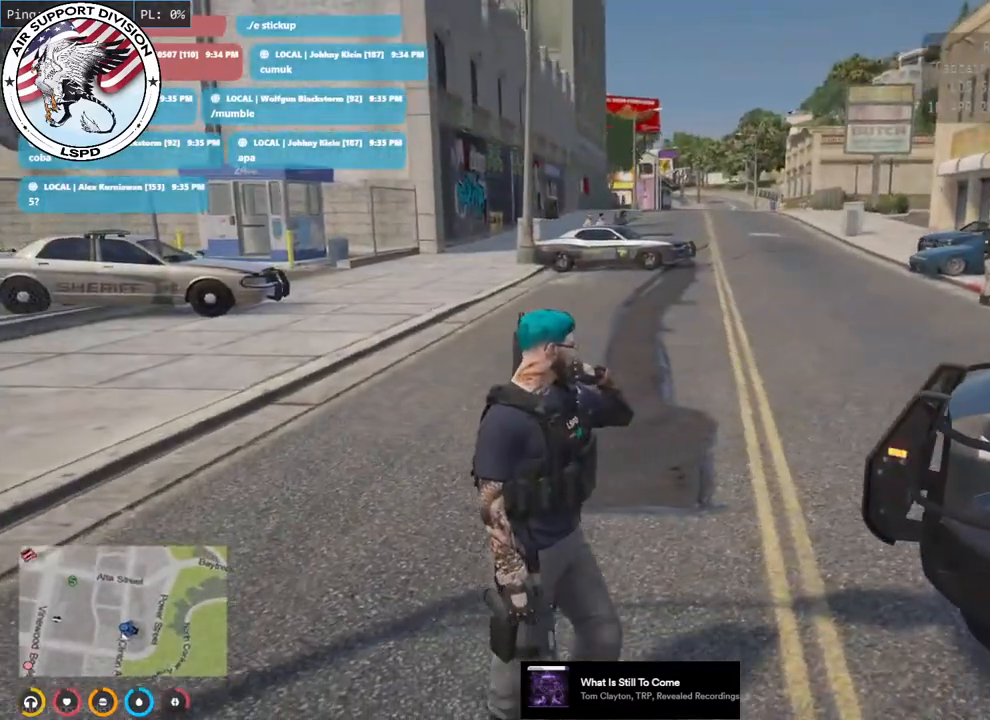
{"keys": ["s"], "mouse": ["mb5"], "events": [[83, "d", "up"]]}
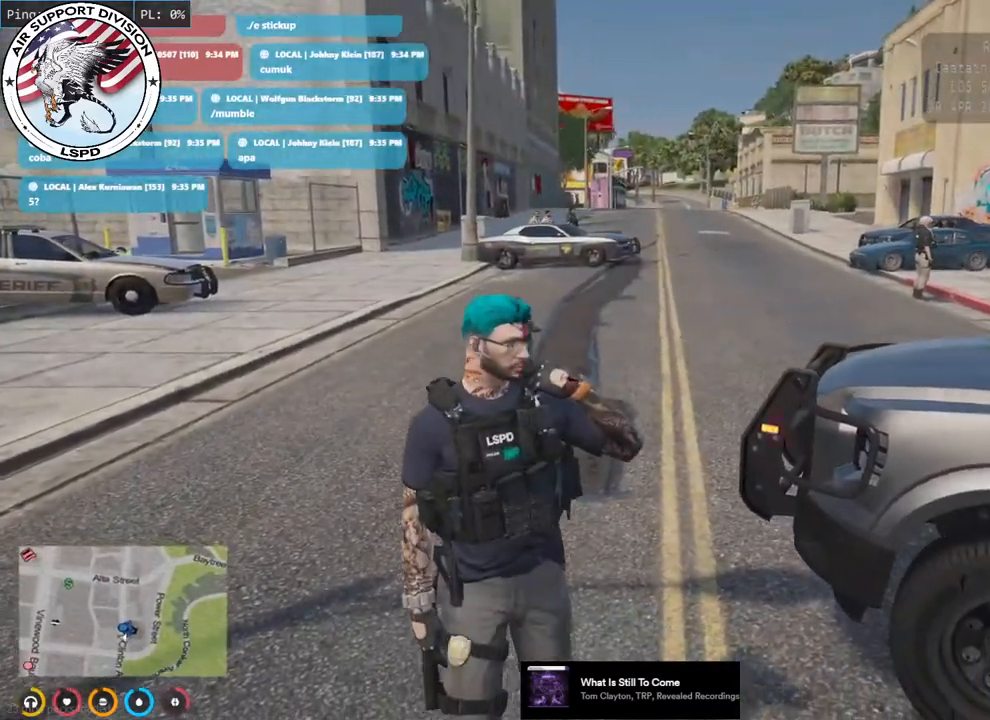
{"keys": ["d"], "mouse": ["mb5"], "events": [[66, "d", "down"], [283, "s", "up"]]}
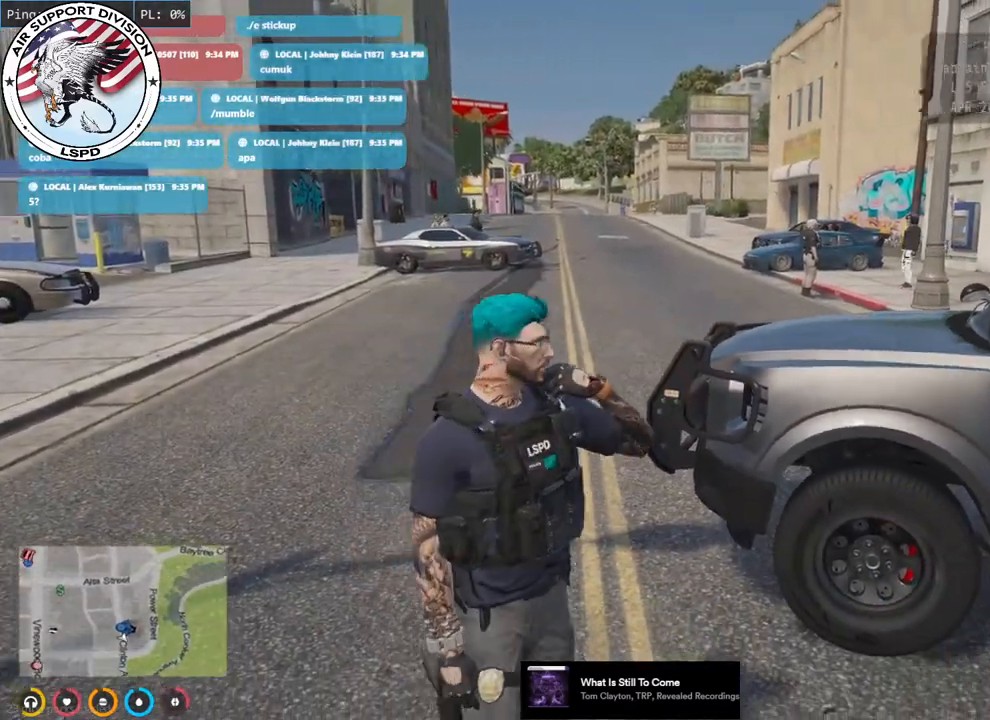
{"keys": ["d"], "mouse": ["mb5"], "events": []}
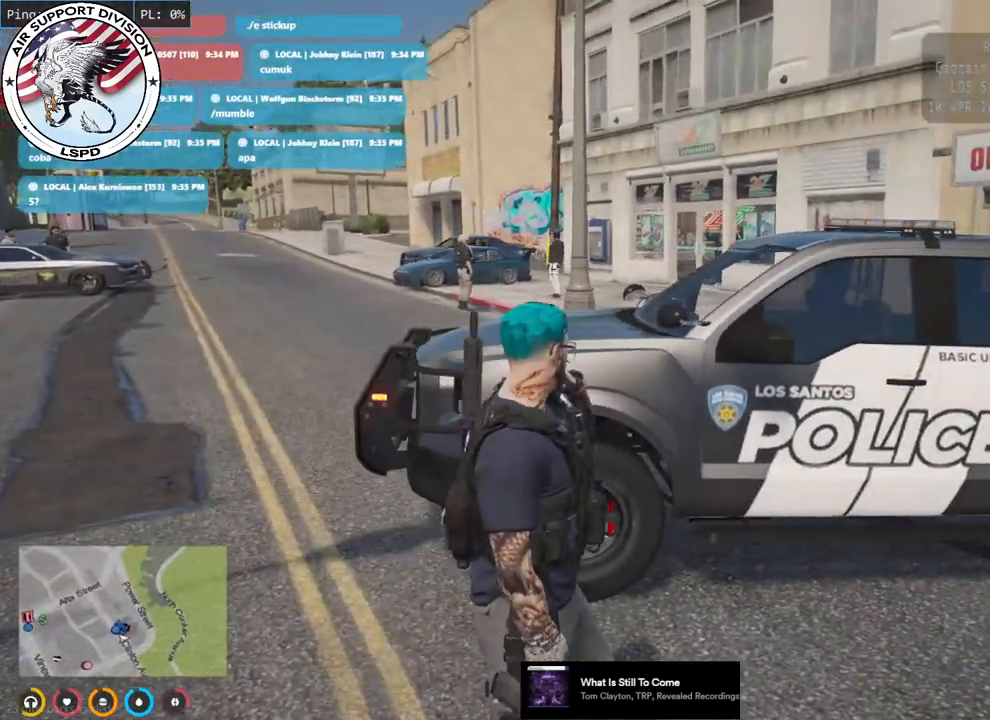
{"keys": ["a", "w"], "mouse": ["mb5"], "events": [[166, "w", "down"], [233, "d", "up"], [333, "a", "down"]]}
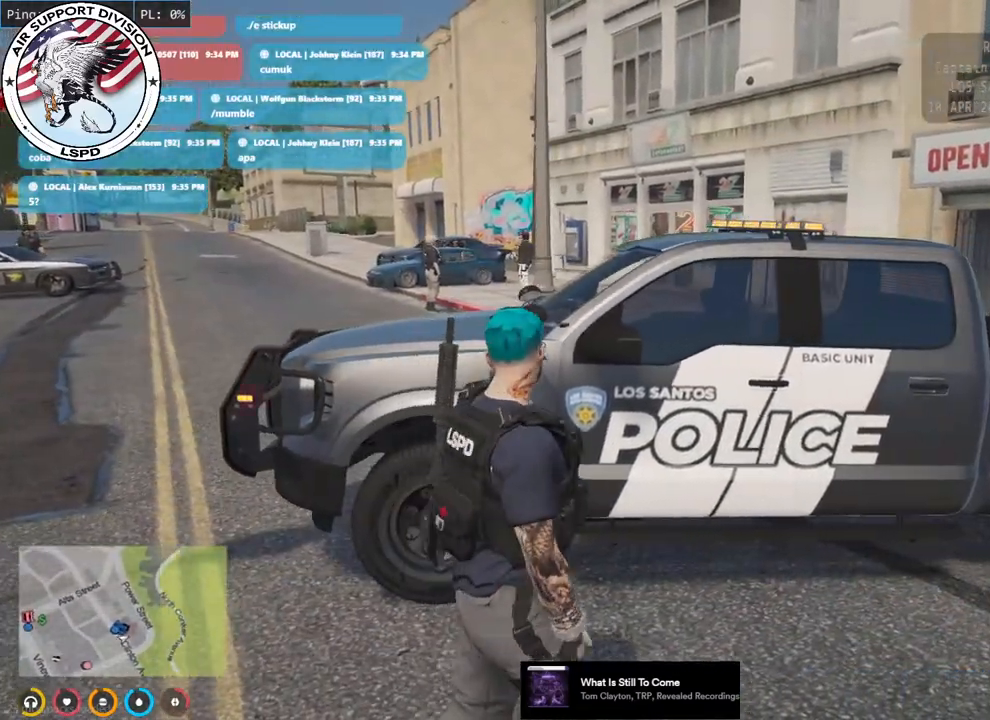
{"keys": ["a", "w"], "mouse": ["mb5"], "events": []}
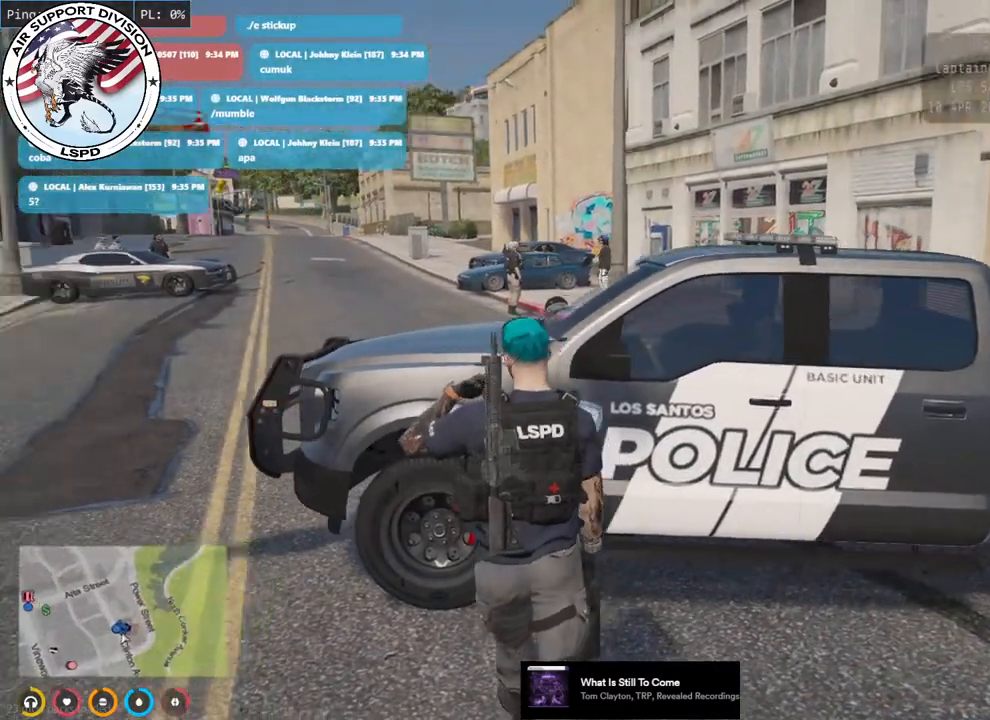
{"keys": ["a", "w"], "mouse": ["mb5"], "events": []}
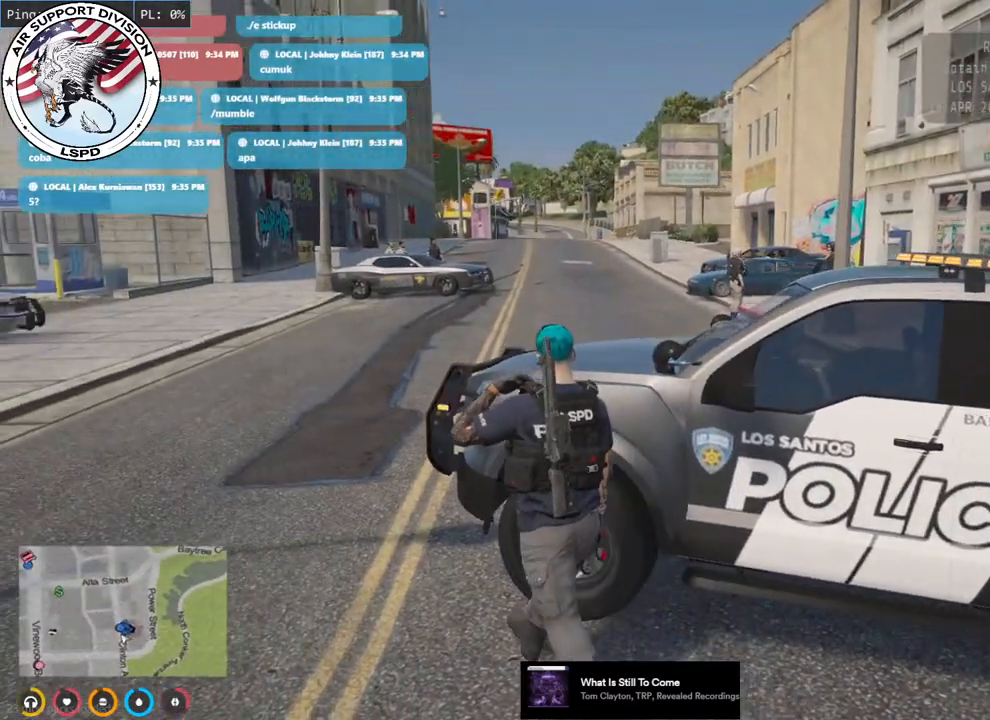
{"keys": ["a", "w"], "mouse": ["mb5"], "events": []}
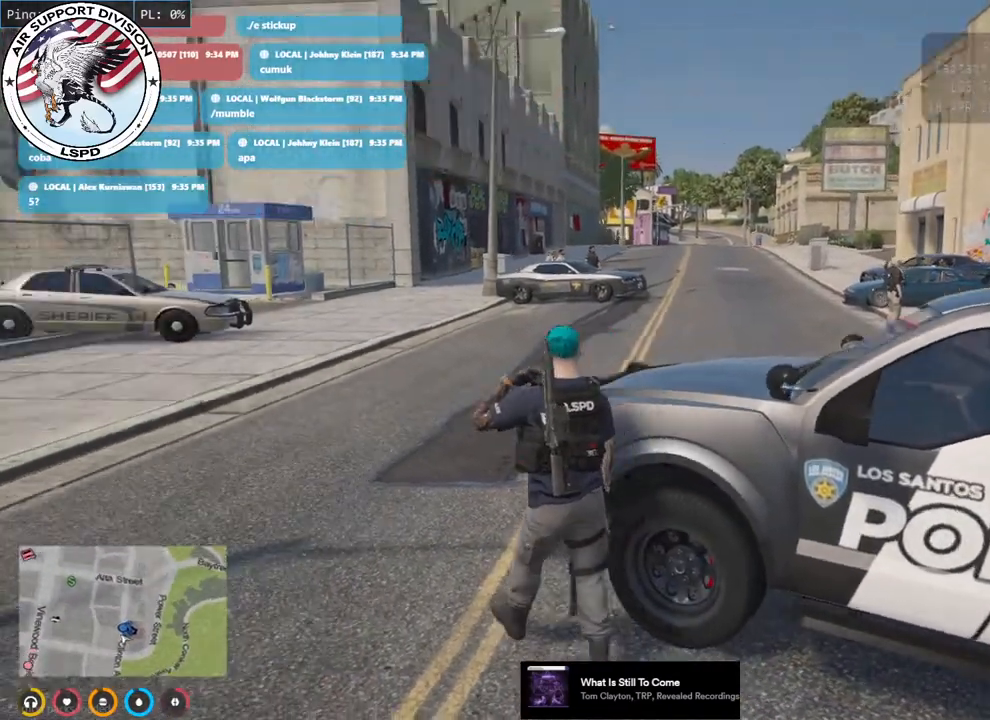
{"keys": ["a", "w"], "mouse": ["mb5"]}
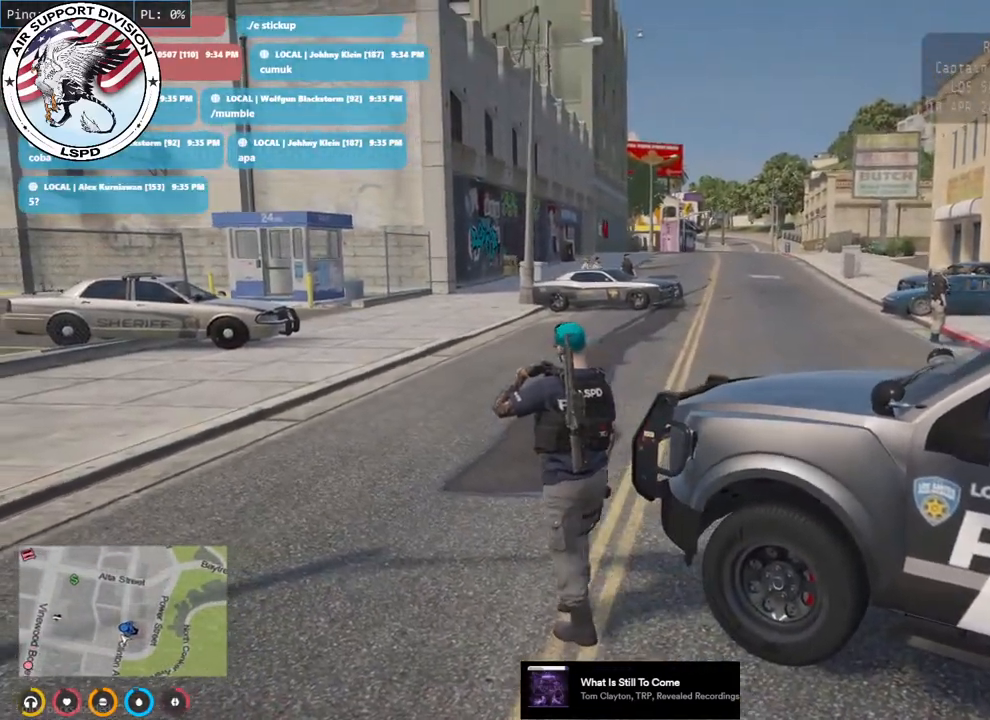
{"keys": ["a", "w"], "mouse": []}
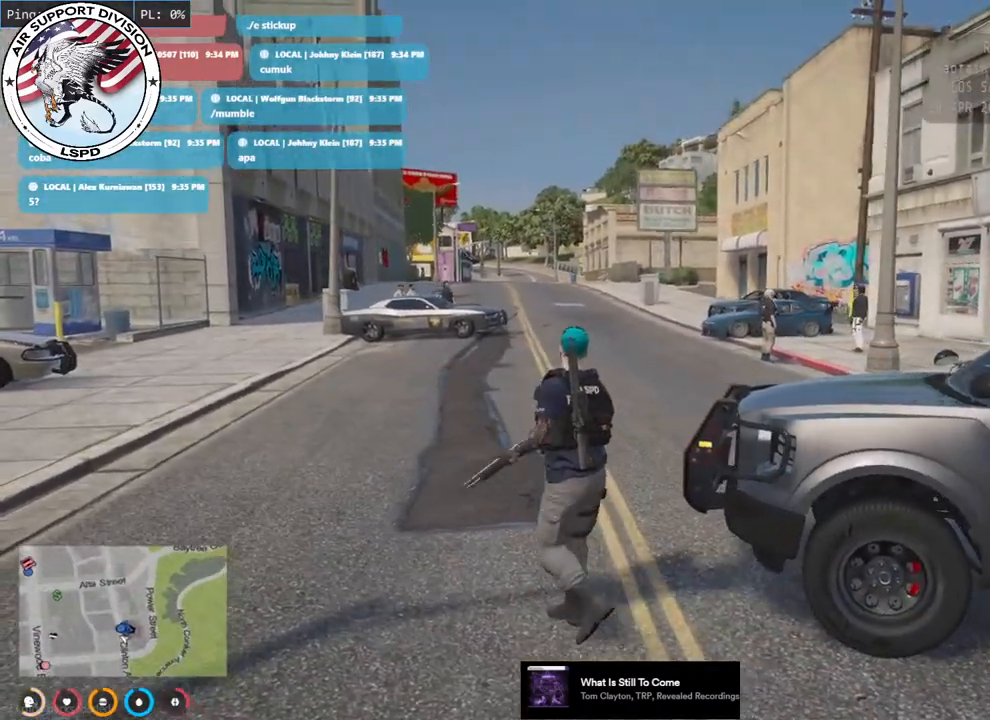
{"keys": ["a", "w"], "mouse": [], "events": []}
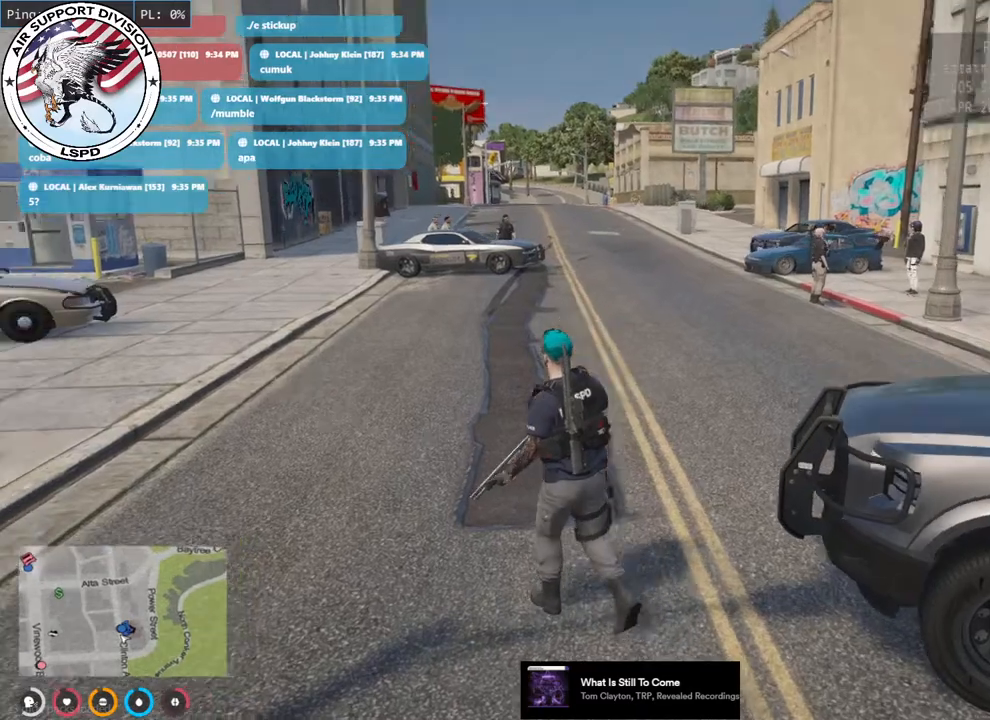
{"keys": ["w"], "mouse": [], "events": [[150, "a", "up"]]}